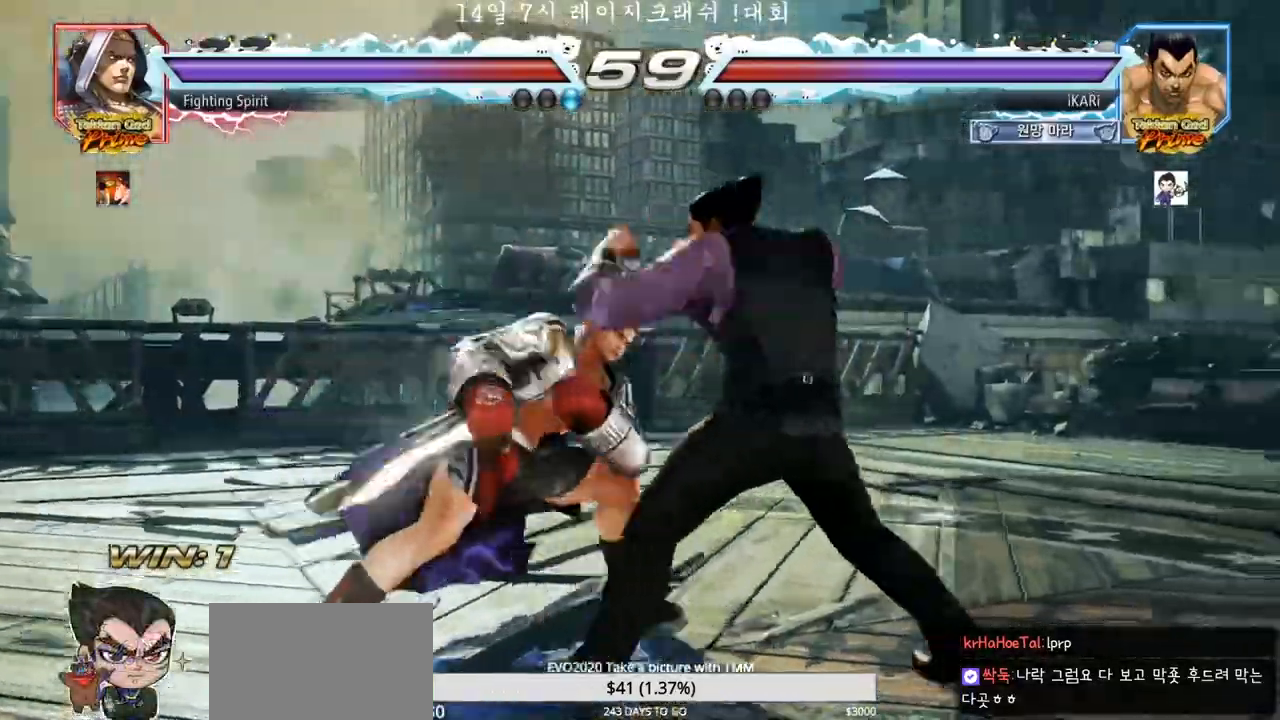
Gameplay with a controller (arcade stick); each line is a JSON object with the inputs held at the frame after it. "events" lists button and stick changes between this image and that frame as [ms after this image, input, new state], when the widget could be followed in between. Not read: L3 R3.
{"buttons": [], "left_stick": "down", "events": [[217, "left_stick", "right"], [317, "left_stick", "down"]]}
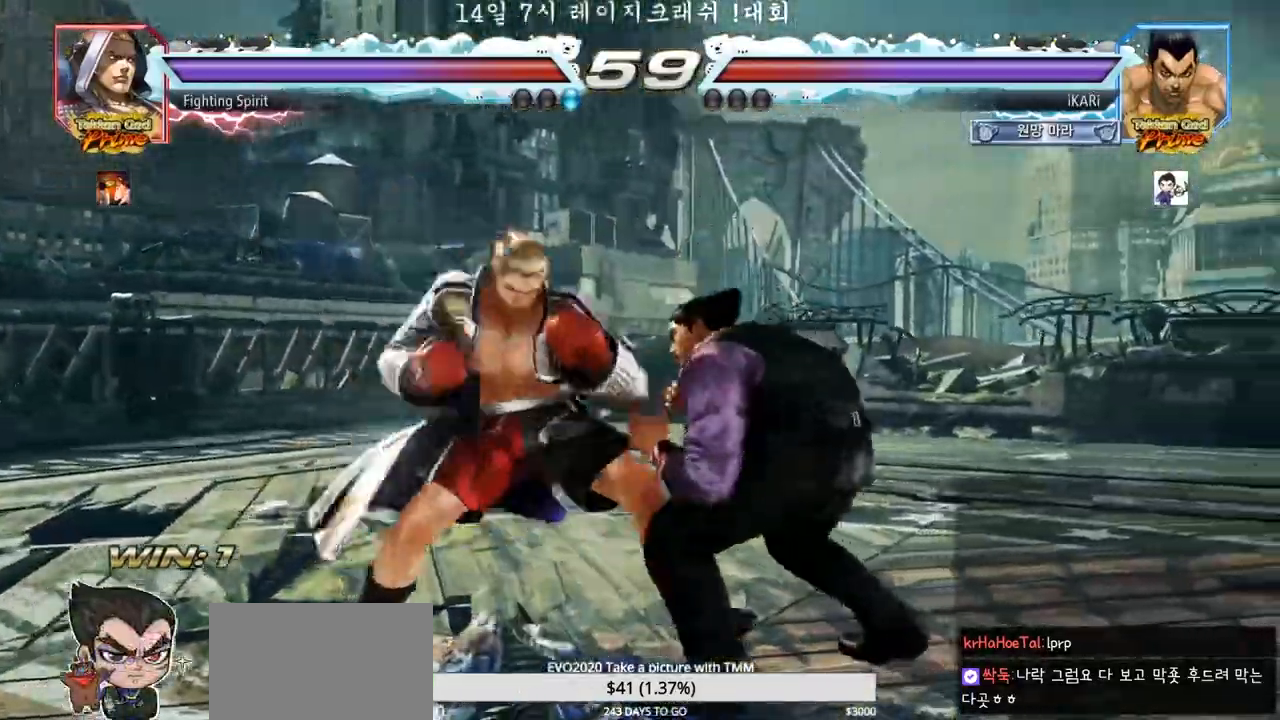
{"buttons": [], "left_stick": "right", "events": [[83, "left_stick", "center"], [100, "SQUARE", "down"], [133, "SQUARE", "up"], [233, "left_stick", "right"]]}
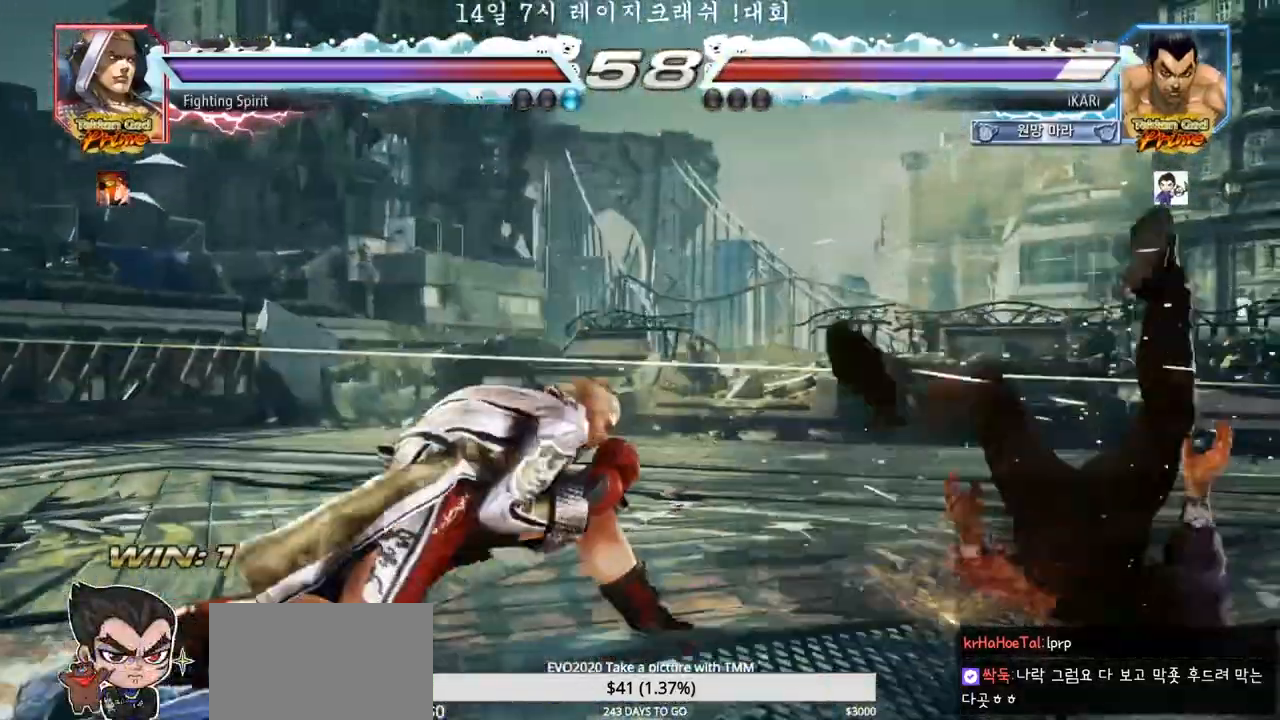
{"buttons": [], "left_stick": "center", "events": [[167, "TRIANGLE", "down"], [167, "left_stick", "center"], [200, "SQUARE", "down"], [233, "TRIANGLE", "up"], [267, "SQUARE", "up"], [317, "SQUARE", "down"], [350, "TRIANGLE", "down"], [367, "SQUARE", "up"], [433, "SQUARE", "down"], [433, "TRIANGLE", "up"], [450, "TRIANGLE", "down"], [500, "SQUARE", "up"], [500, "TRIANGLE", "up"]]}
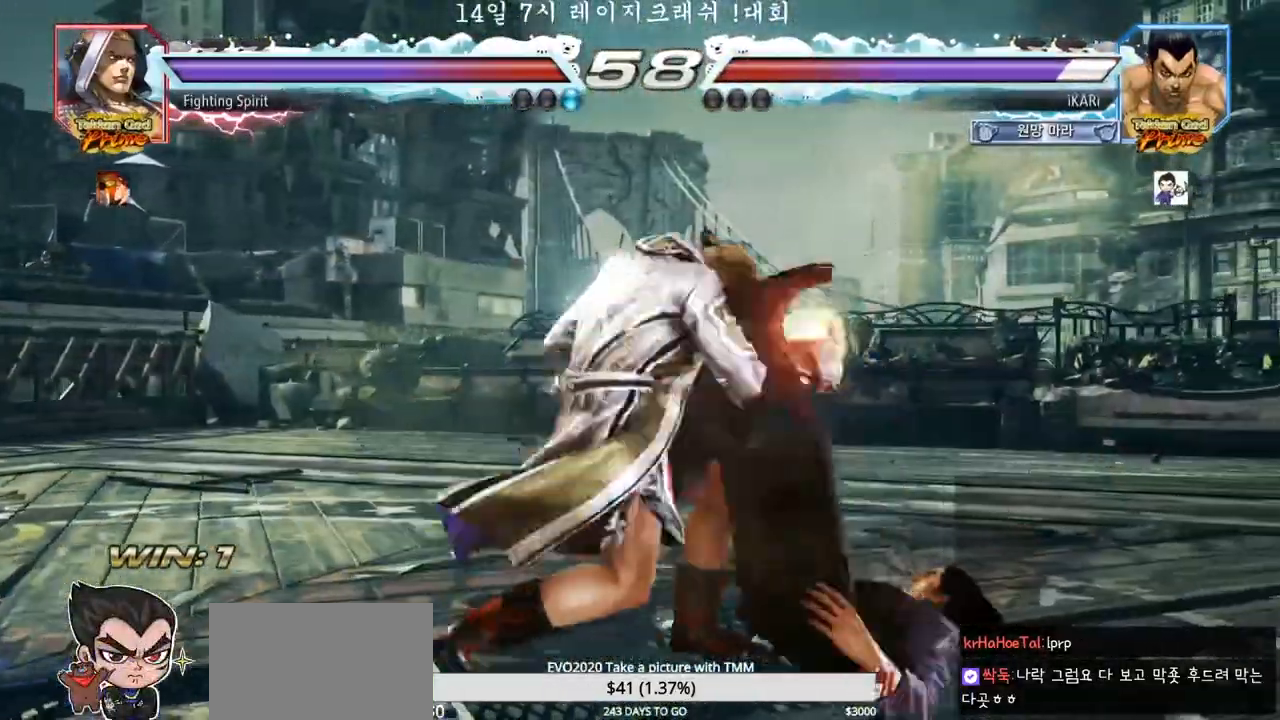
{"buttons": [], "left_stick": "center", "events": [[33, "SQUARE", "down"], [50, "TRIANGLE", "down"], [83, "SQUARE", "up"], [117, "TRIANGLE", "up"], [150, "SQUARE", "down"], [150, "TRIANGLE", "down"], [267, "SQUARE", "up"], [283, "TRIANGLE", "up"], [383, "TRIANGLE", "down"], [450, "SQUARE", "down"], [467, "TRIANGLE", "up"], [500, "SQUARE", "up"]]}
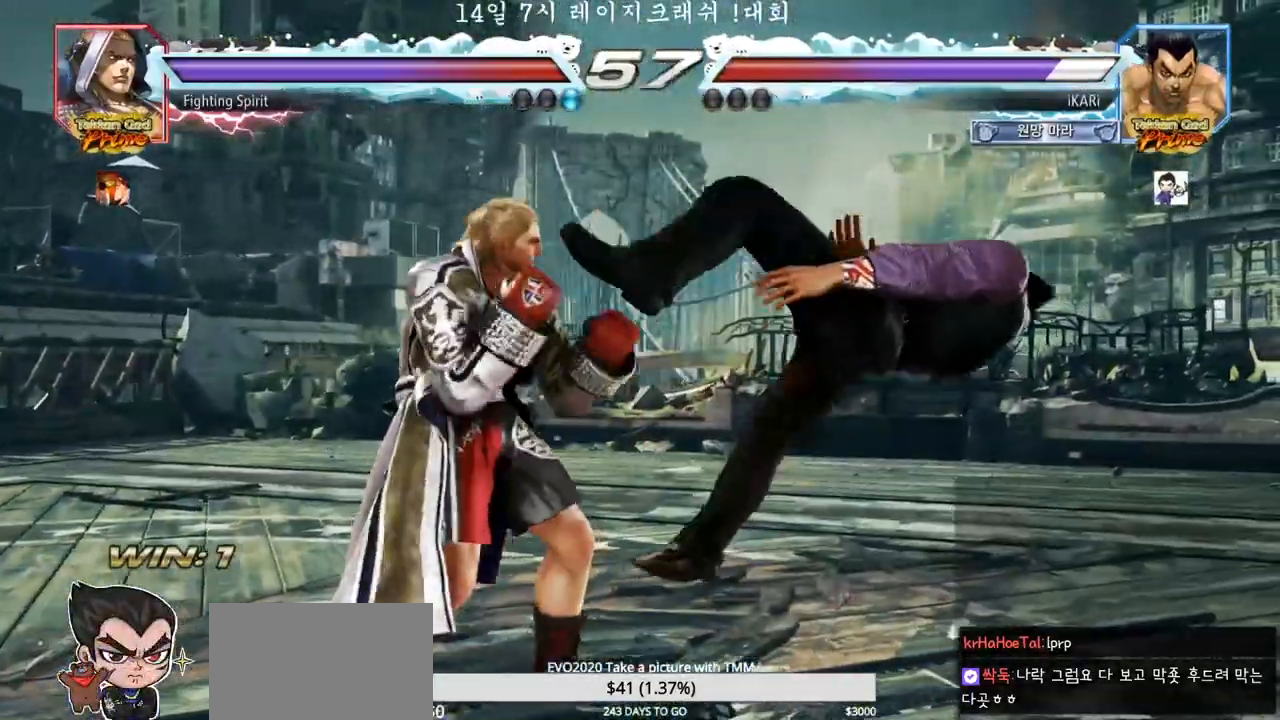
{"buttons": ["SQUARE", "TRIANGLE"], "left_stick": "center", "events": [[50, "TRIANGLE", "down"], [100, "SQUARE", "down"], [117, "TRIANGLE", "up"], [167, "SQUARE", "up"], [183, "TRIANGLE", "down"], [250, "SQUARE", "down"], [250, "TRIANGLE", "up"], [300, "SQUARE", "up"], [300, "TRIANGLE", "down"], [333, "SQUARE", "down"], [333, "TRIANGLE", "up"], [383, "TRIANGLE", "down"], [417, "SQUARE", "up"], [467, "SQUARE", "down"]]}